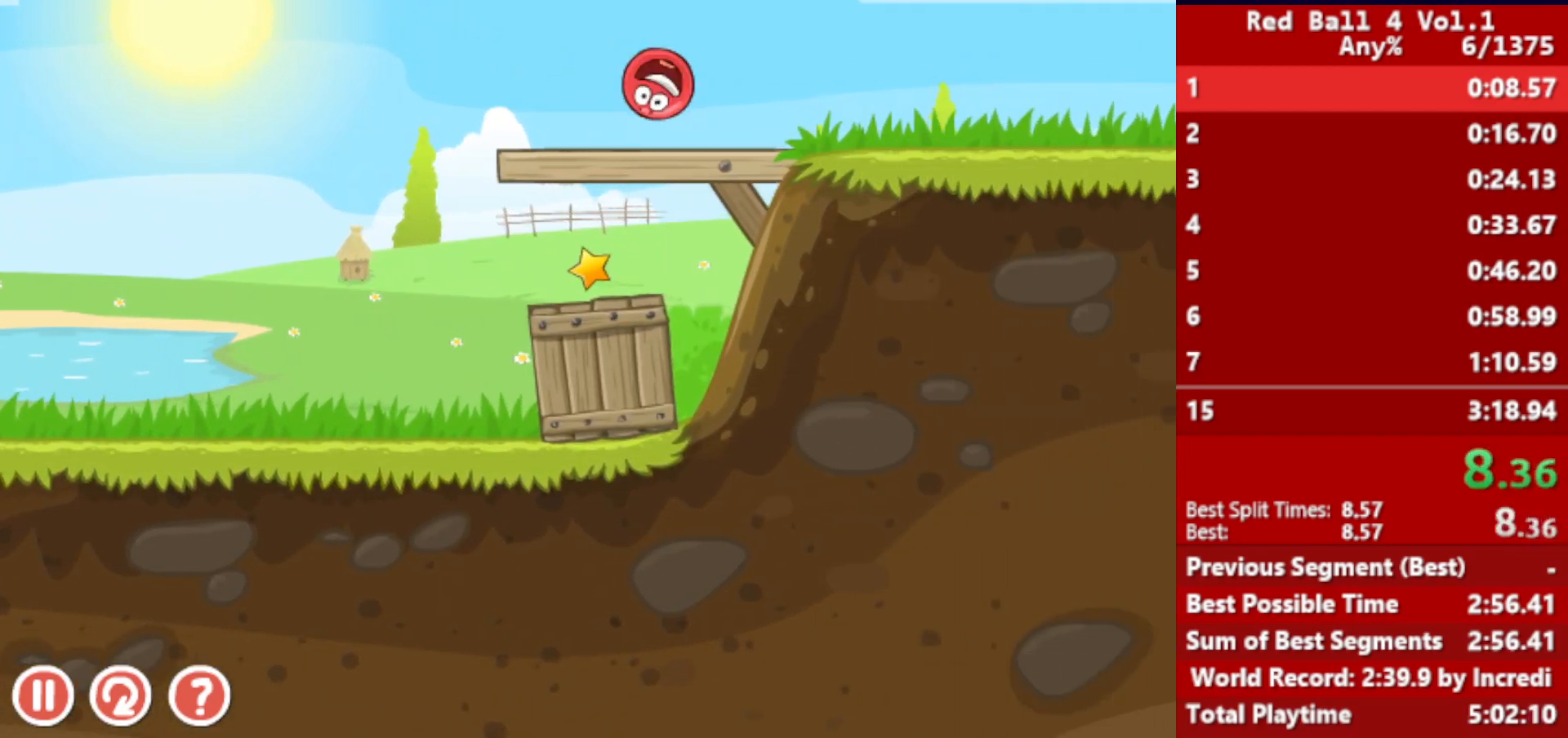
Gameplay with keyboard; each line is a JSON object with the keys held at the frame after it. "events" lists presses ("down") and releases ("up") of "down", "left", "p", "r", "right" and "up" between this image and that frame as [ms after this image, input, new state], when the widget could be followed in between. No other keys are recorded. Mouse input is not recorded.
{"keys": ["right"], "events": []}
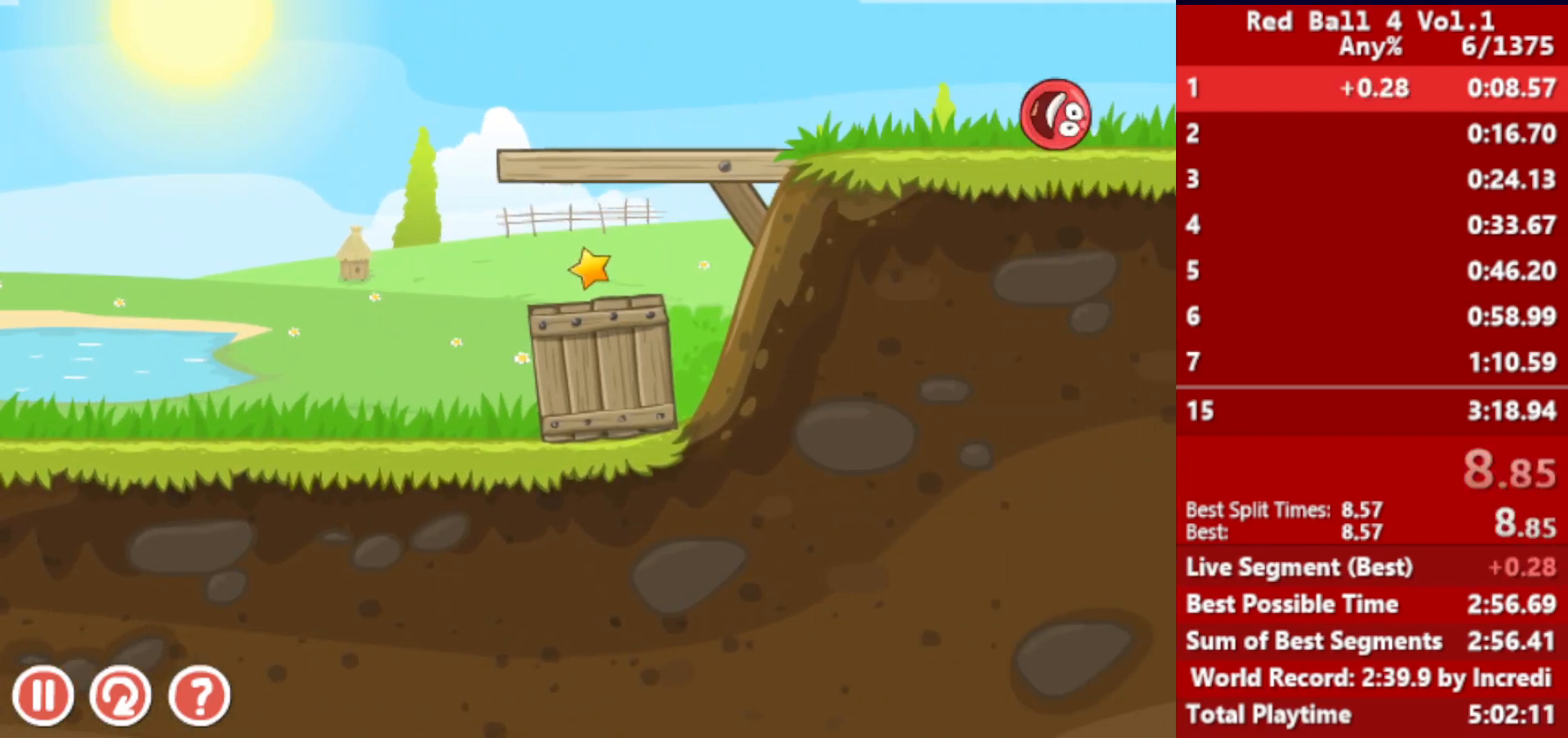
{"keys": ["right"], "events": []}
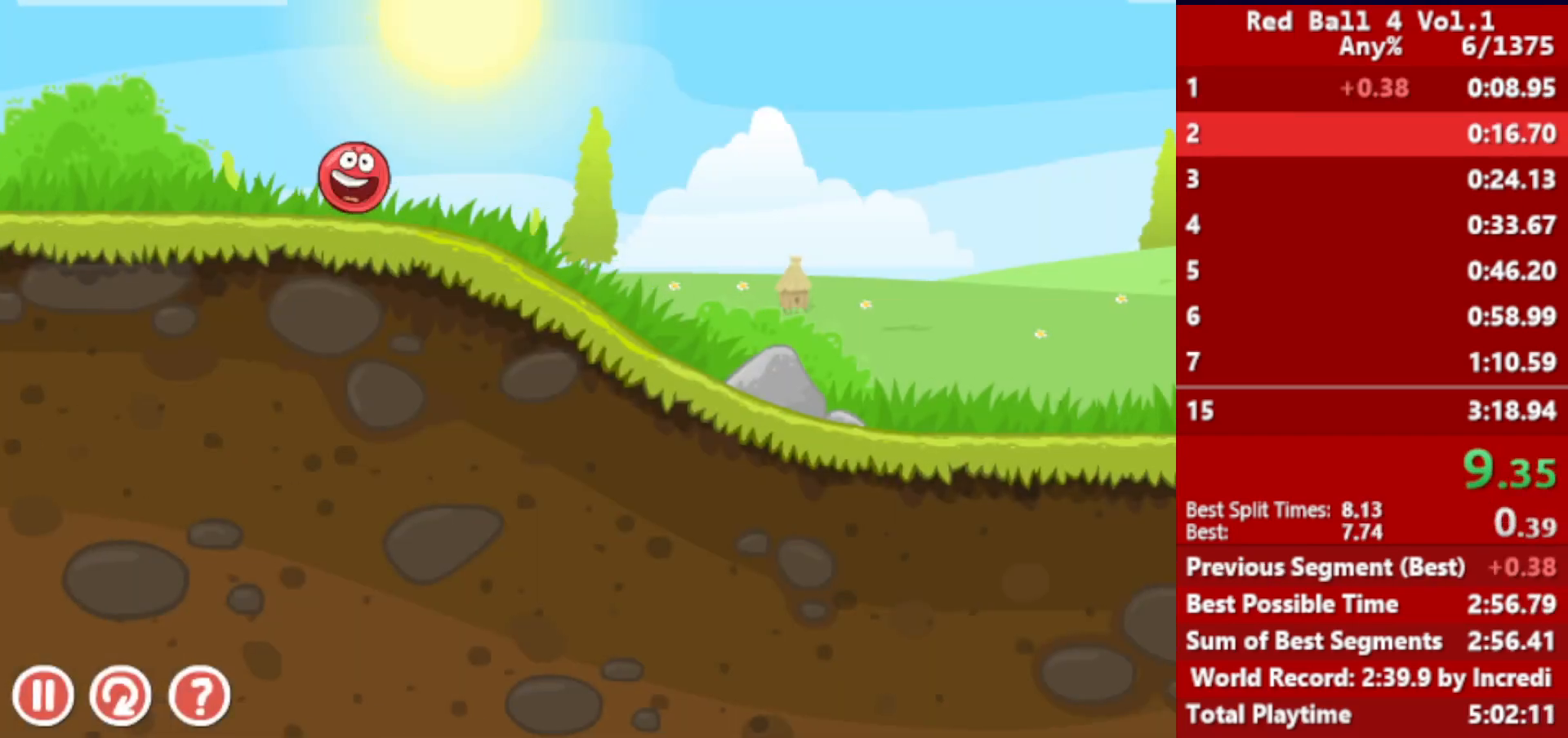
{"keys": ["right"], "events": []}
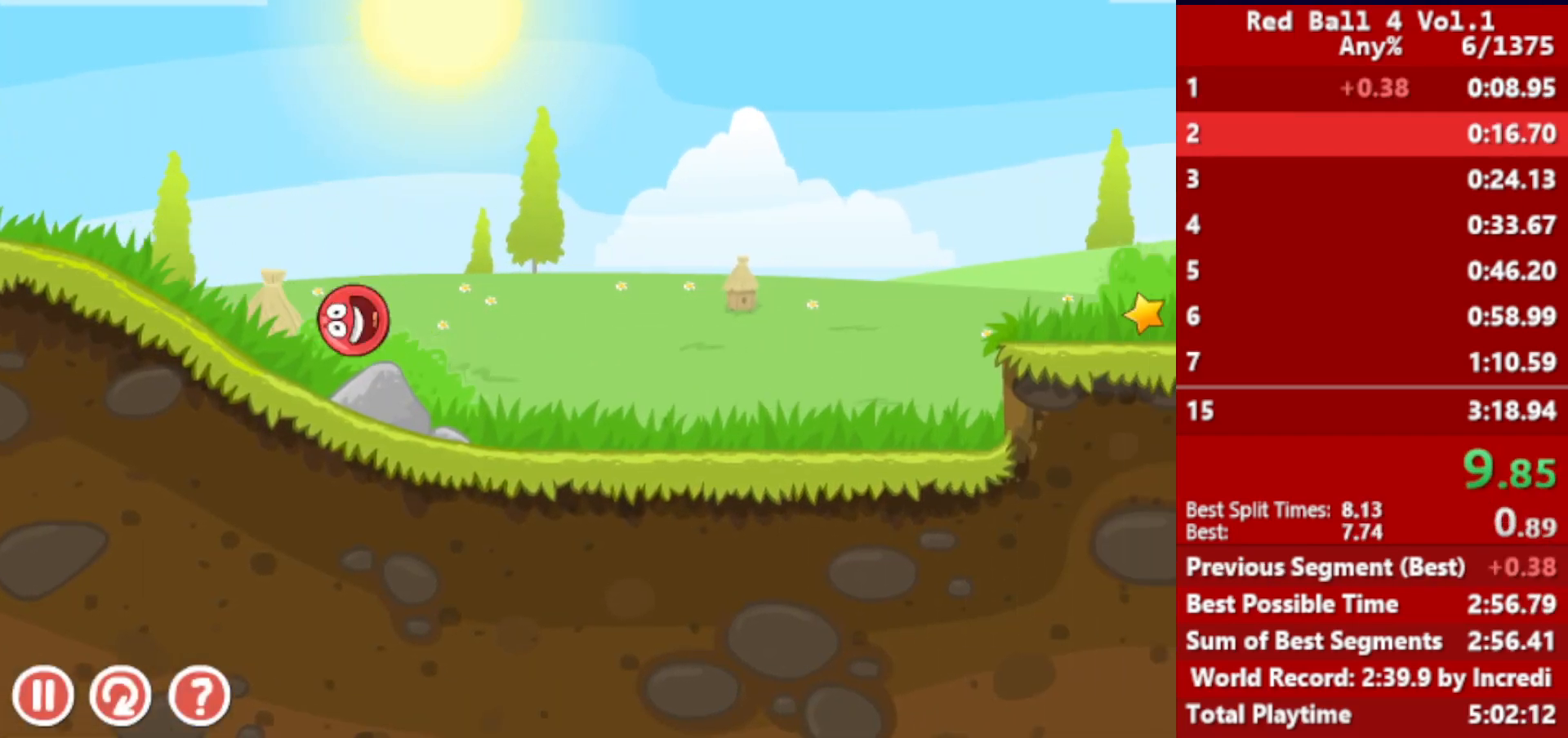
{"keys": ["right"], "events": [[350, "up", "down"], [367, "up", "up"]]}
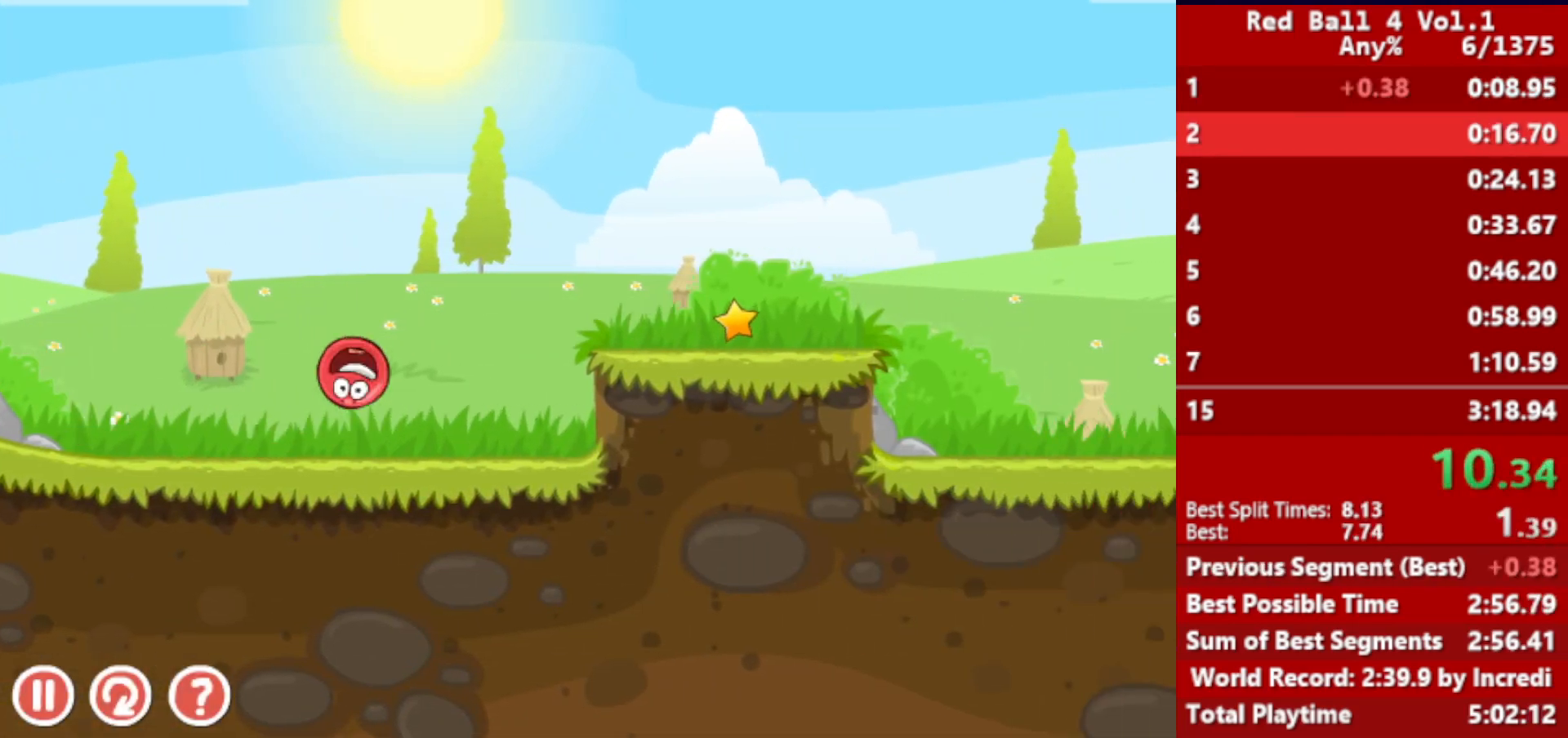
{"keys": ["right"], "events": [[17, "up", "down"], [33, "up", "up"], [133, "up", "down"], [167, "up", "up"], [317, "up", "down"], [383, "up", "up"]]}
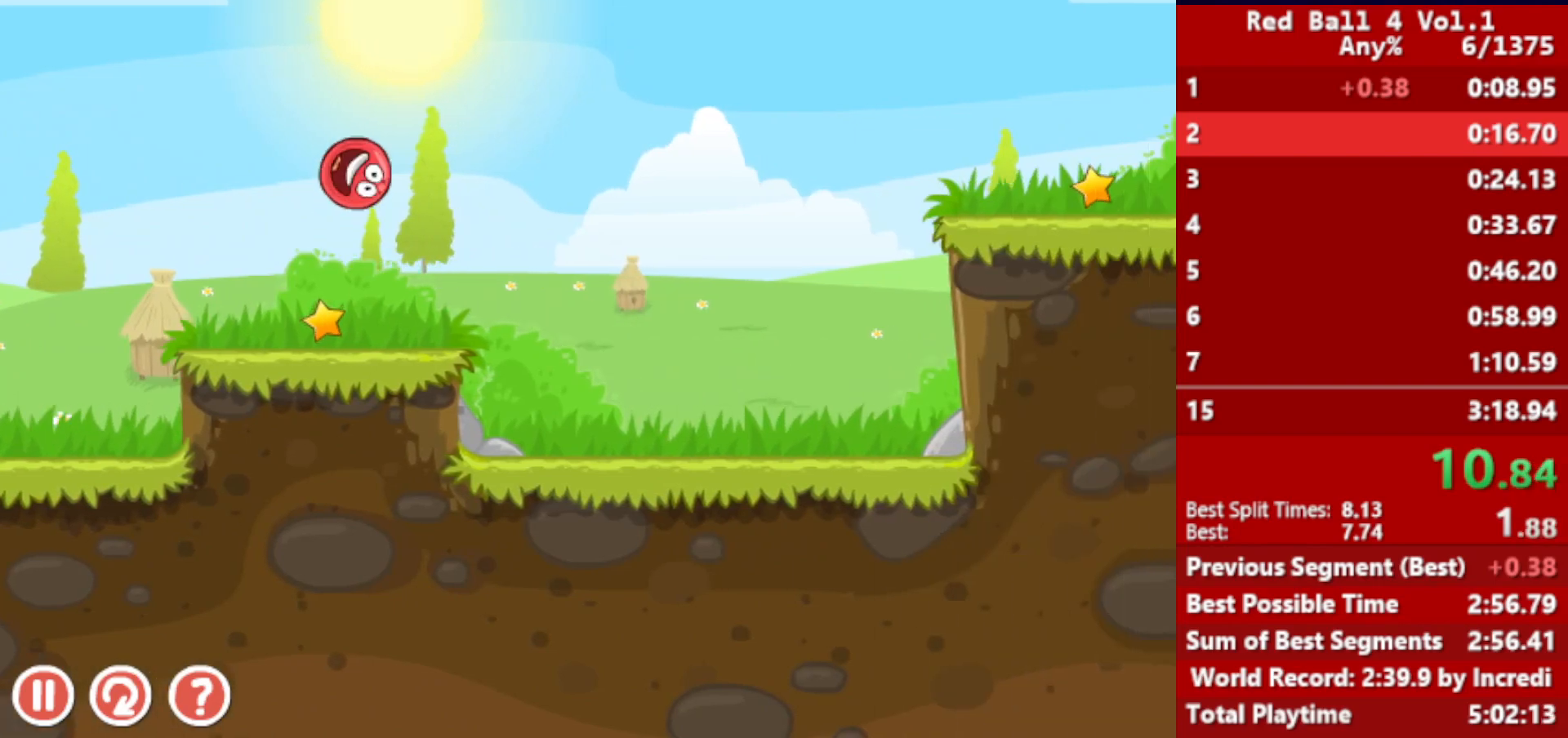
{"keys": ["right"], "events": [[33, "up", "down"], [383, "up", "up"]]}
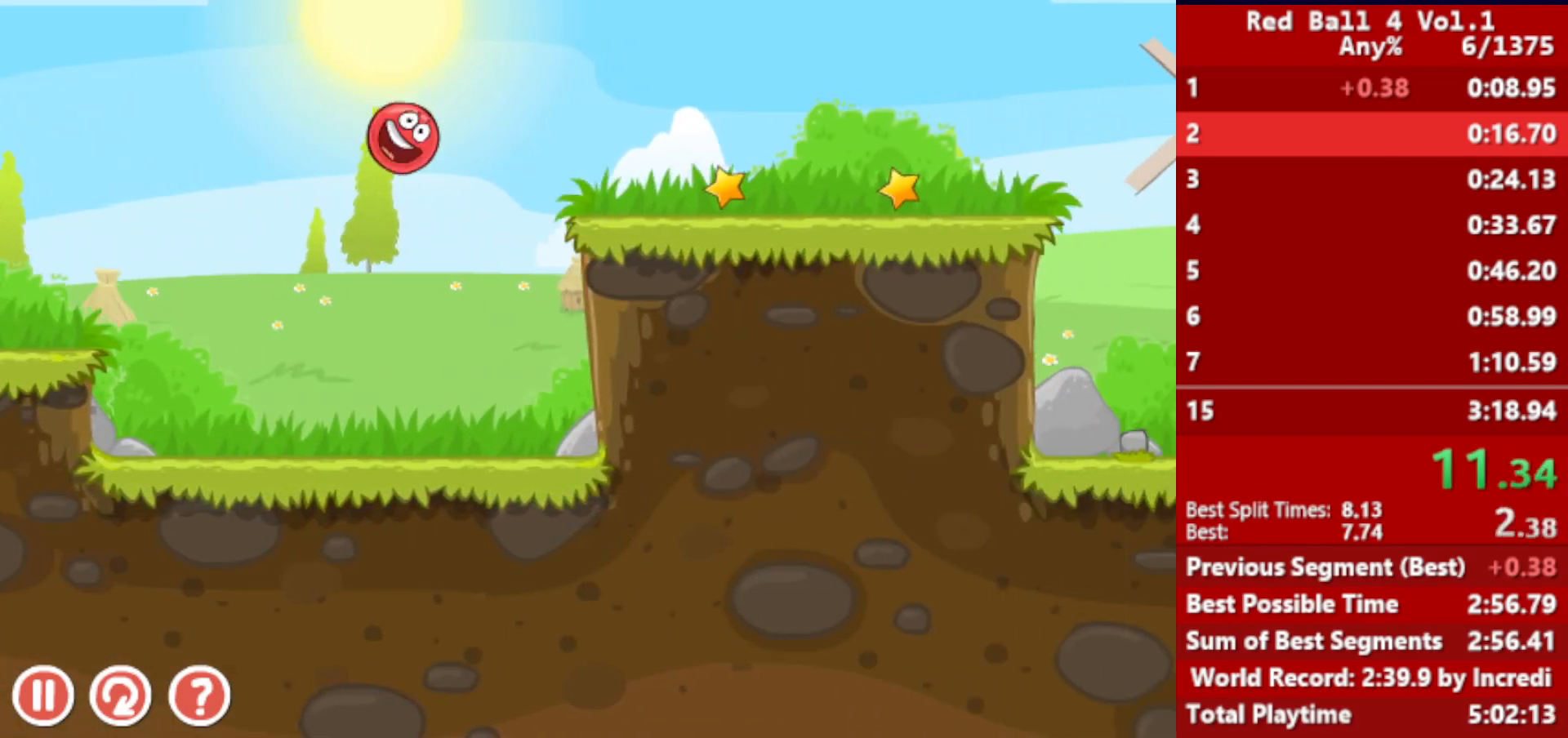
{"keys": ["right"], "events": []}
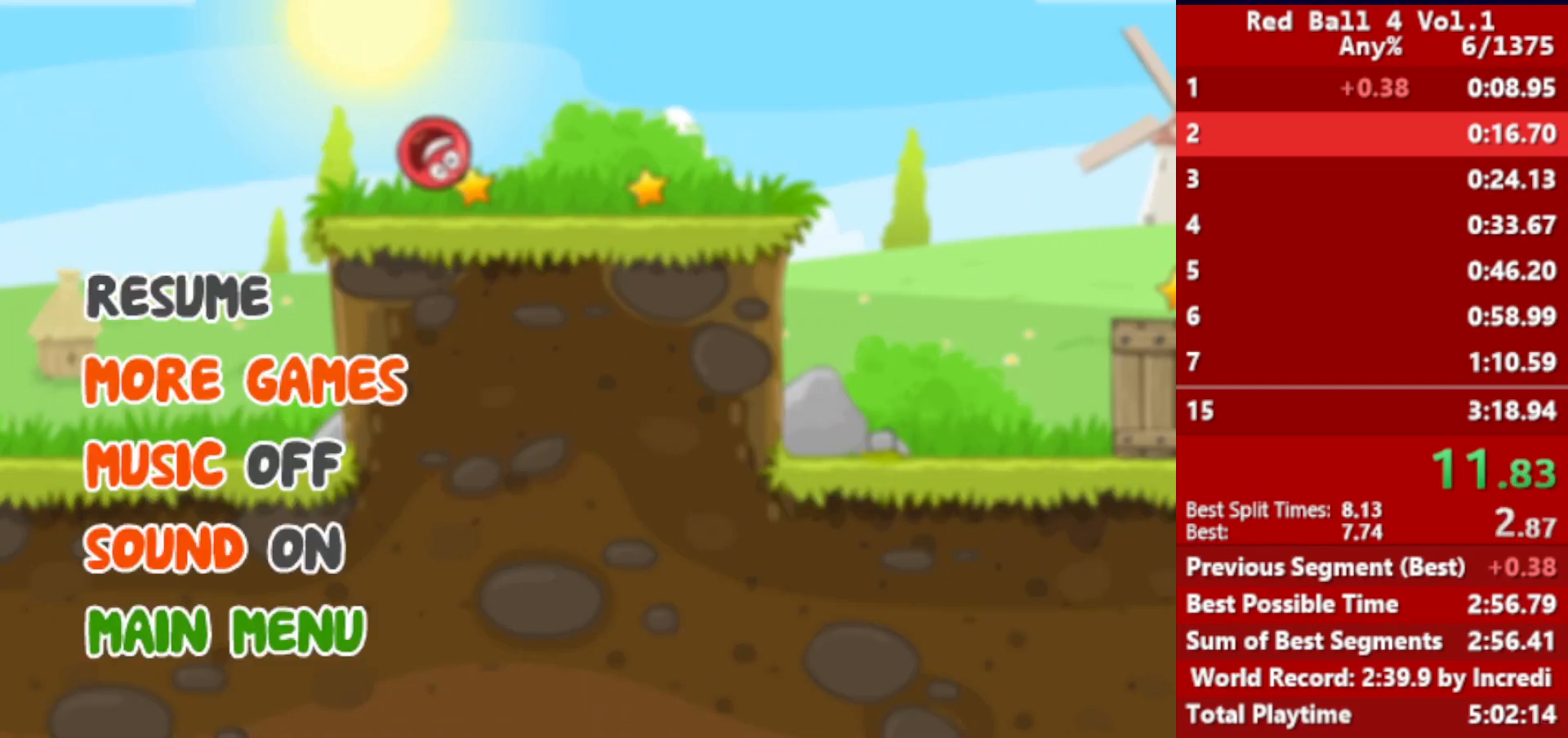
{"keys": ["right"], "events": []}
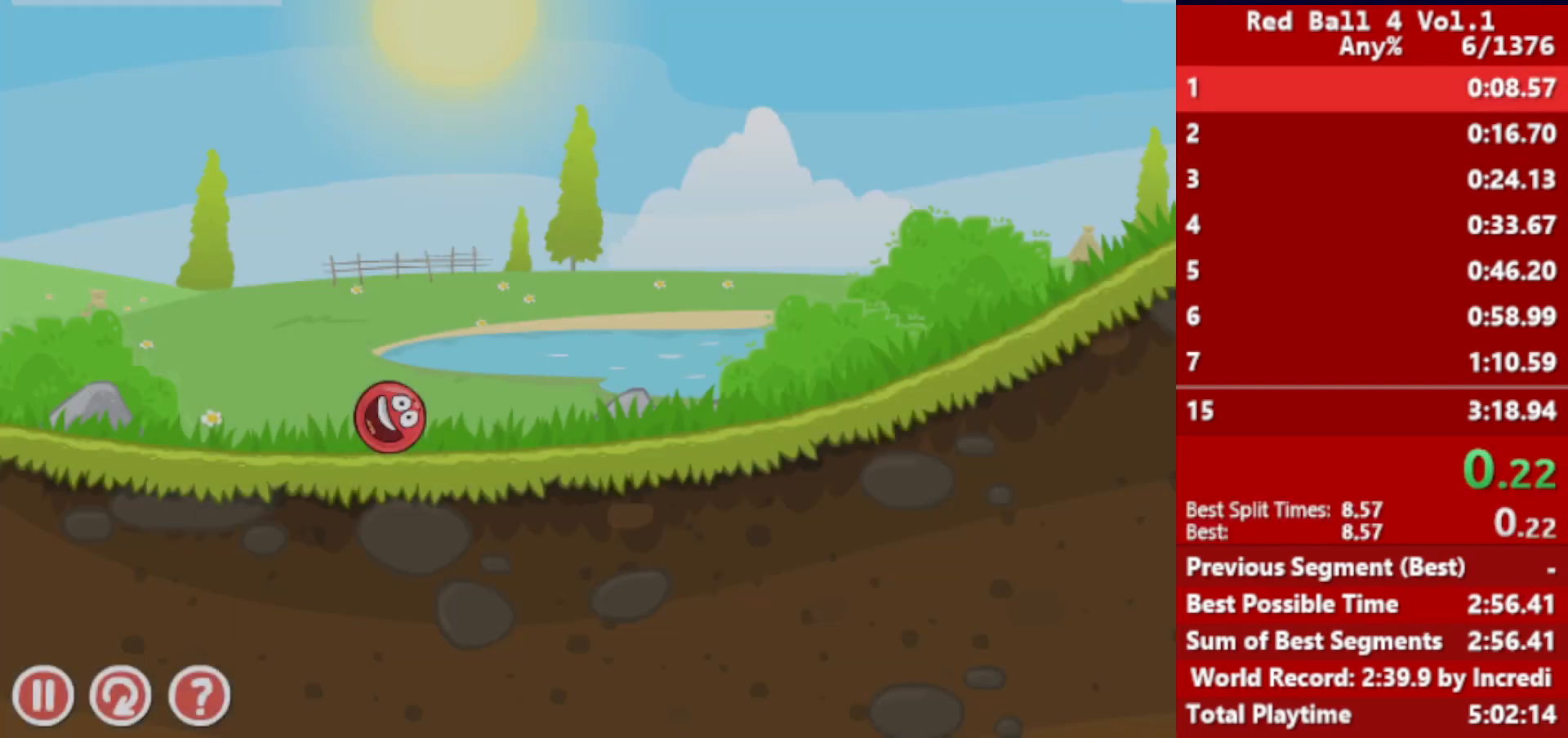
{"keys": ["right"], "events": []}
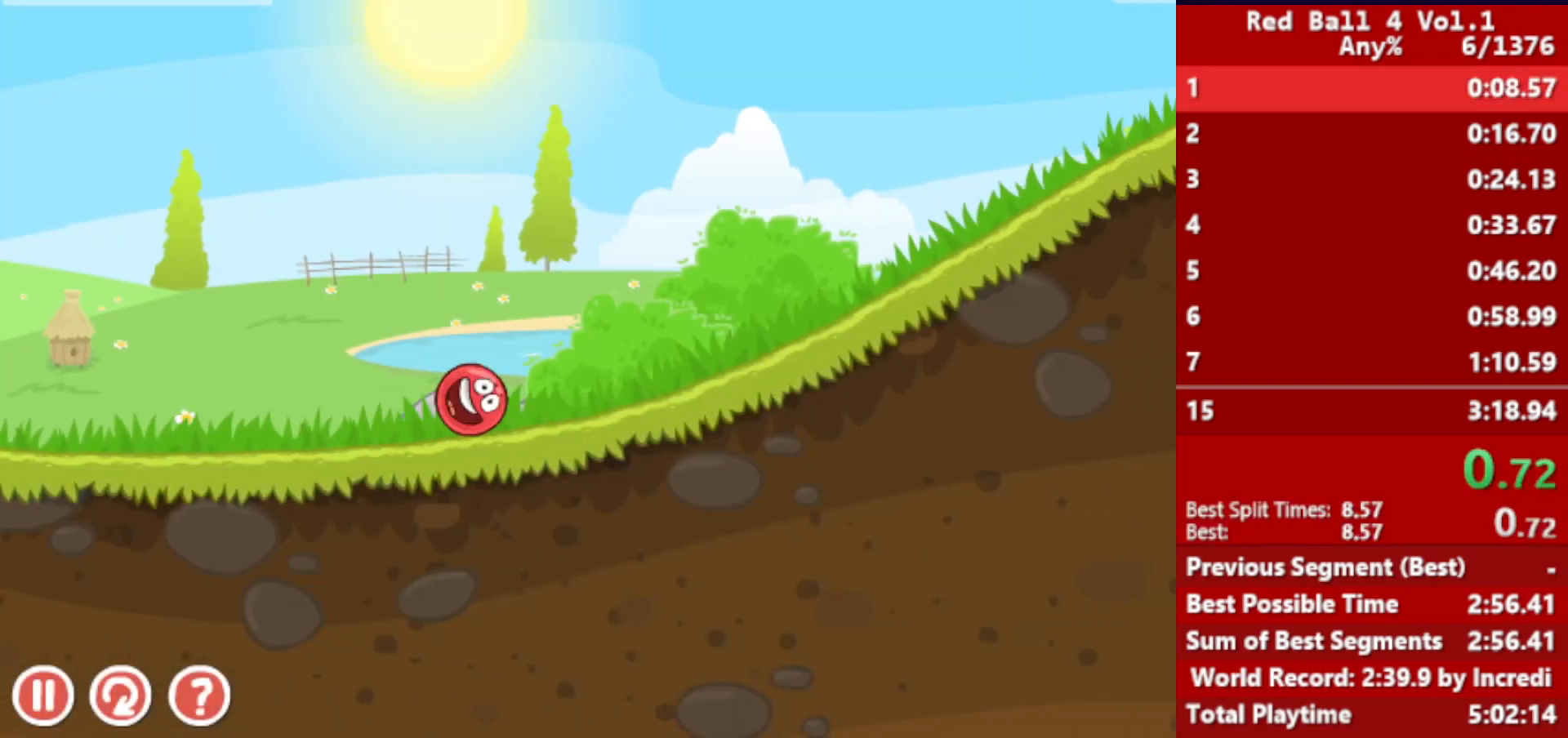
{"keys": ["right"], "events": []}
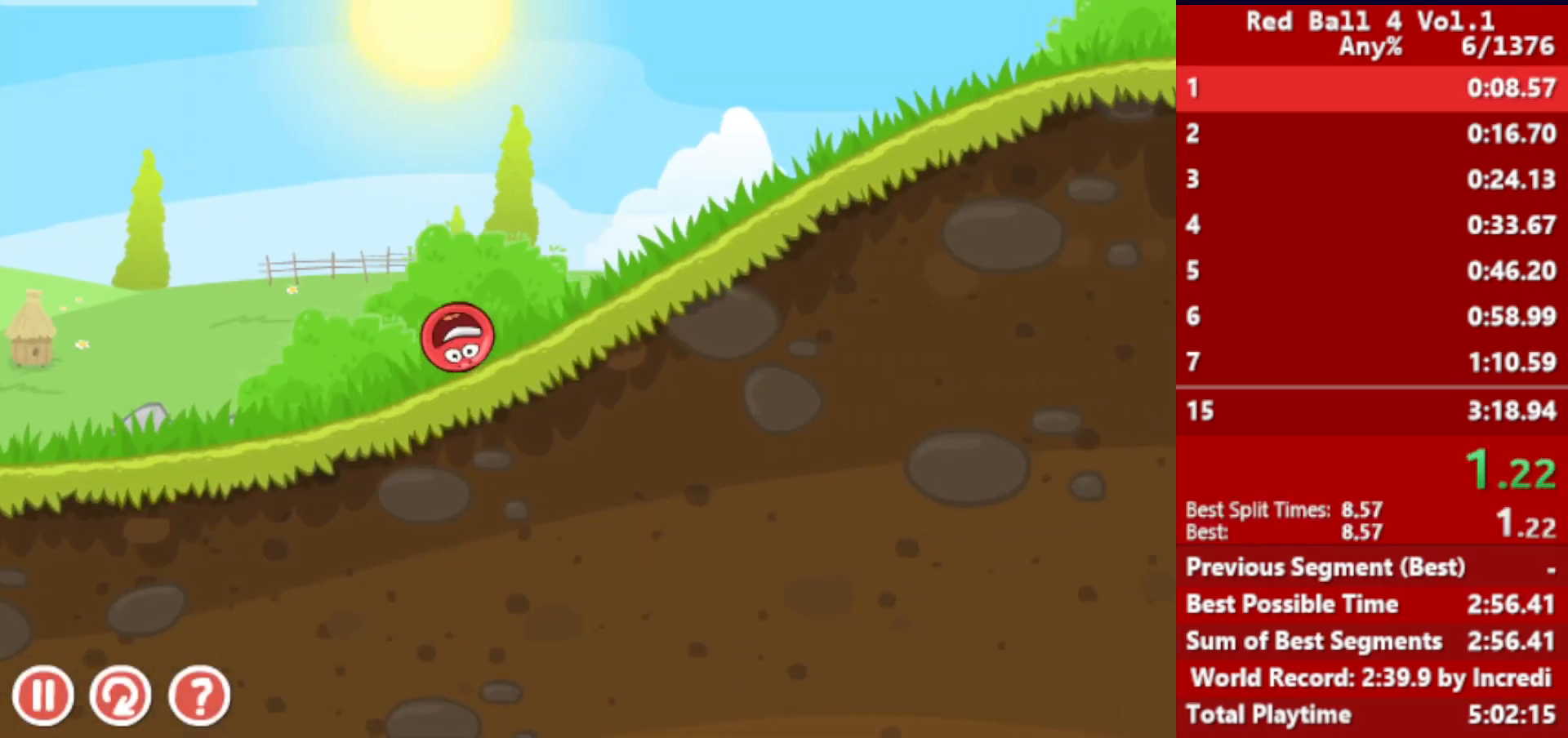
{"keys": ["right"], "events": []}
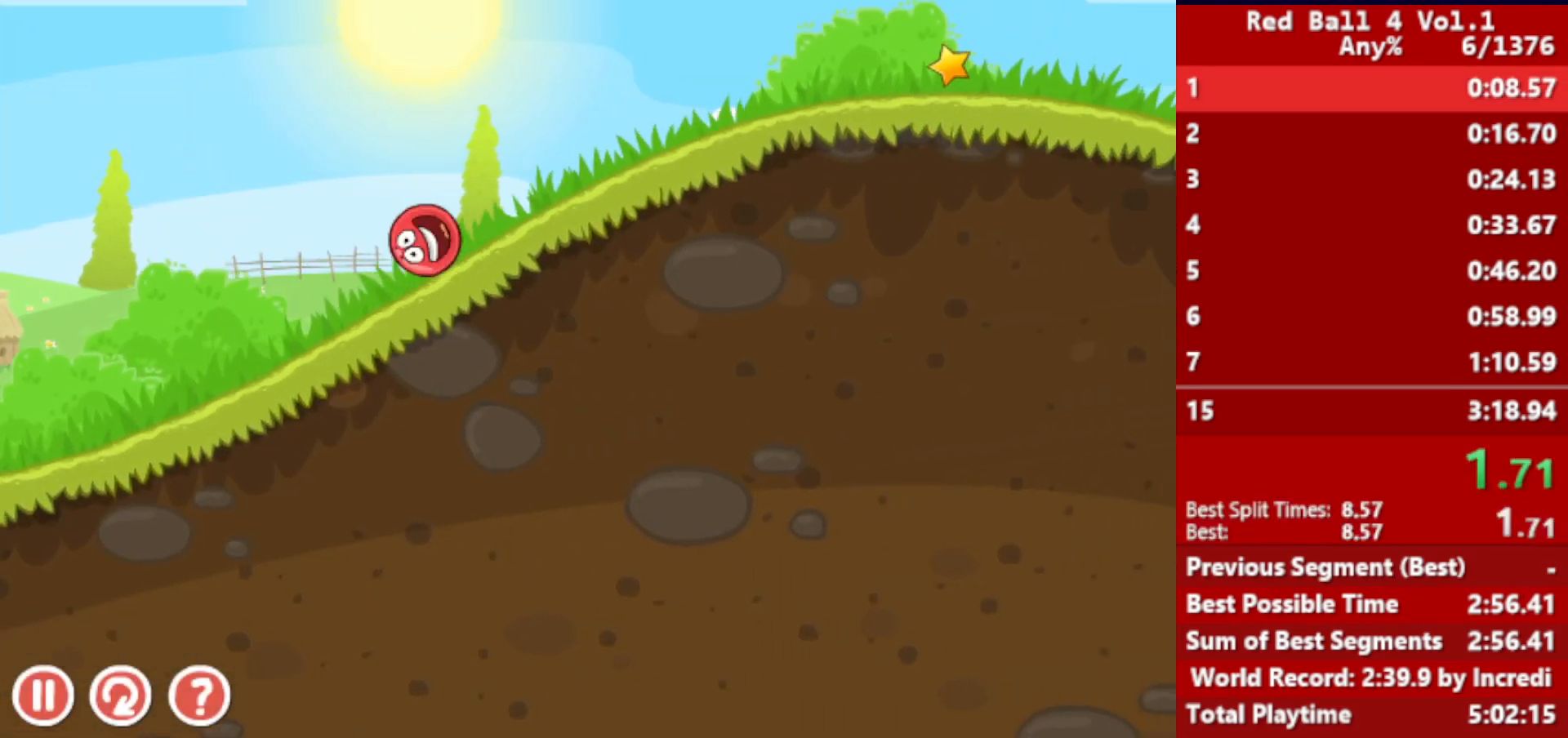
{"keys": ["right"], "events": []}
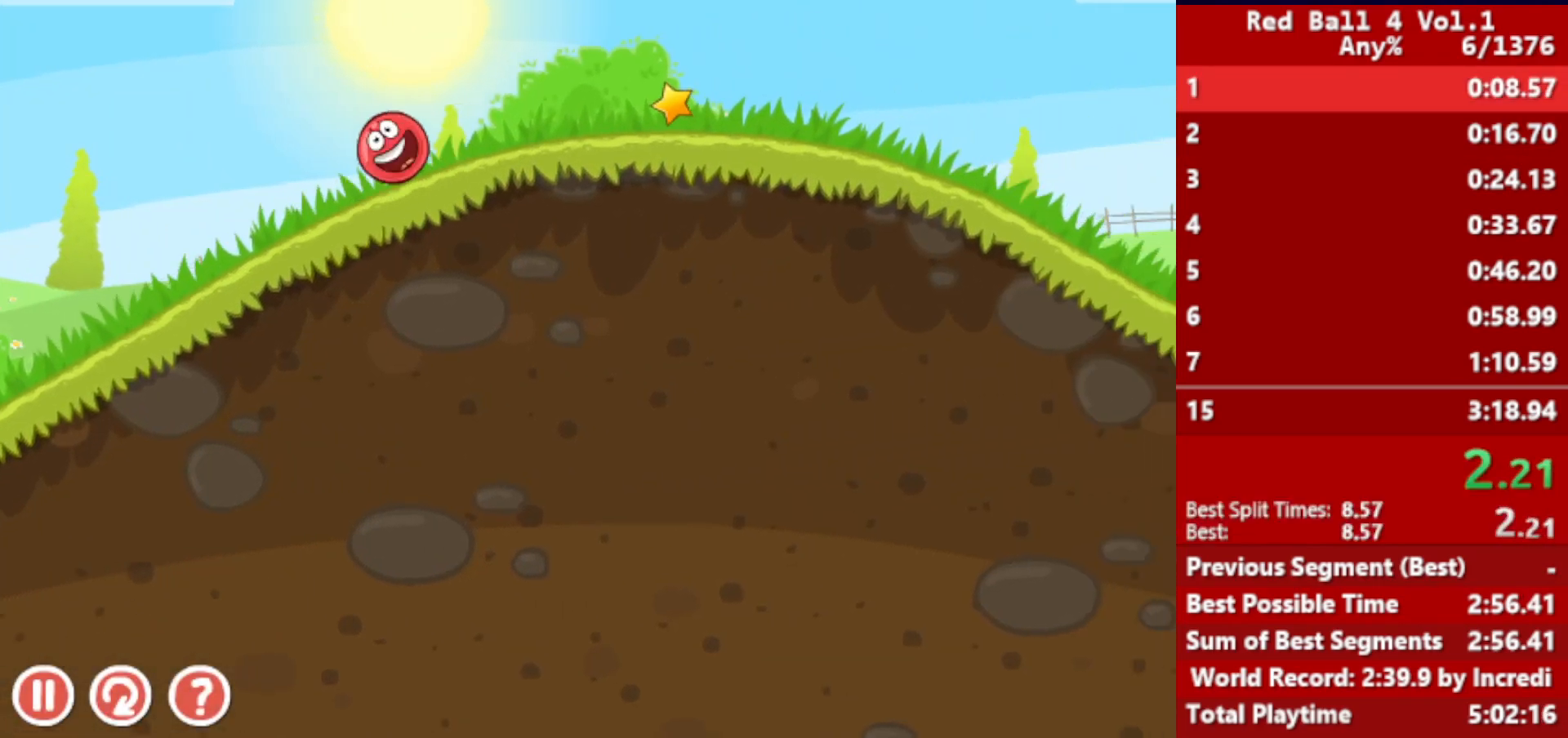
{"keys": ["right"], "events": []}
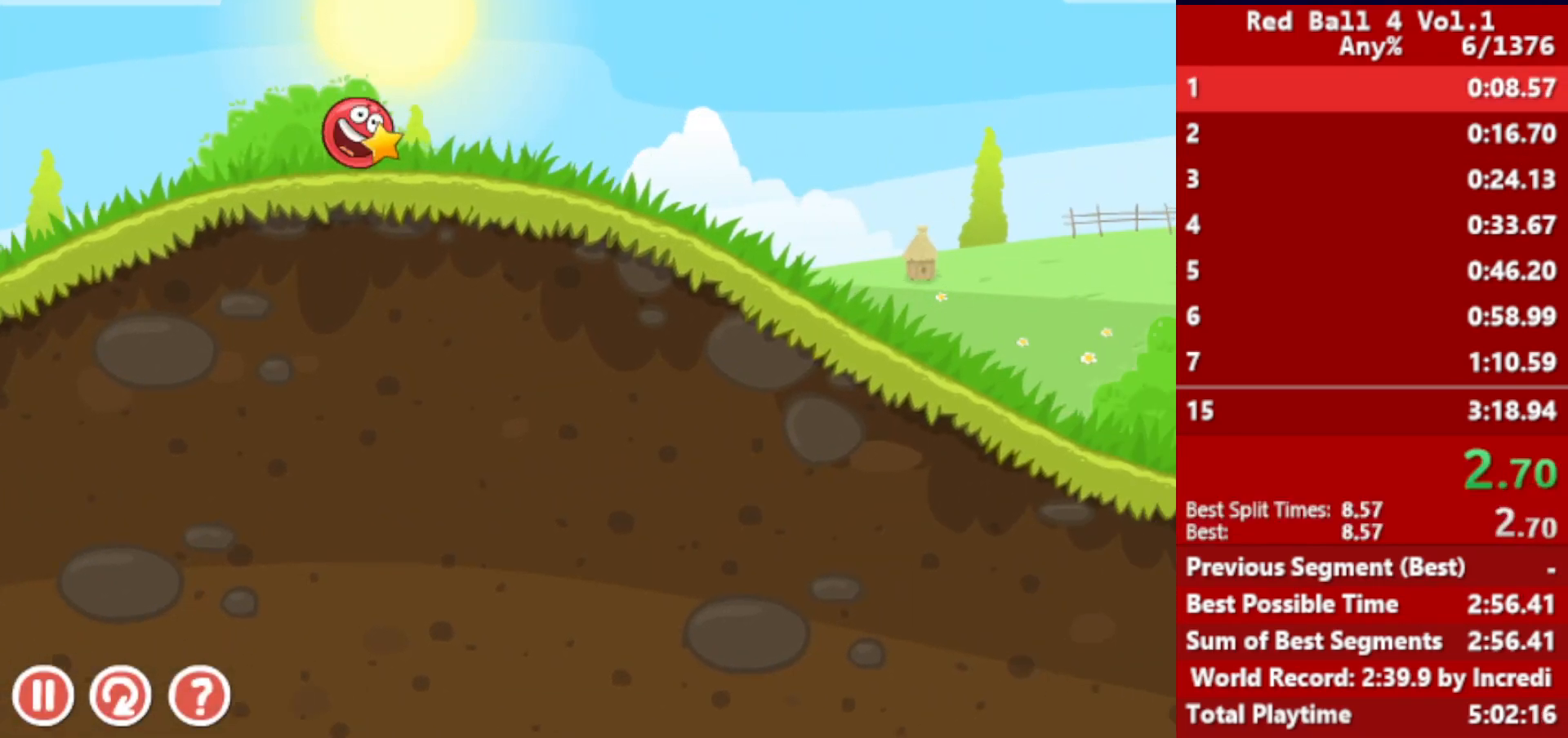
{"keys": ["right"], "events": []}
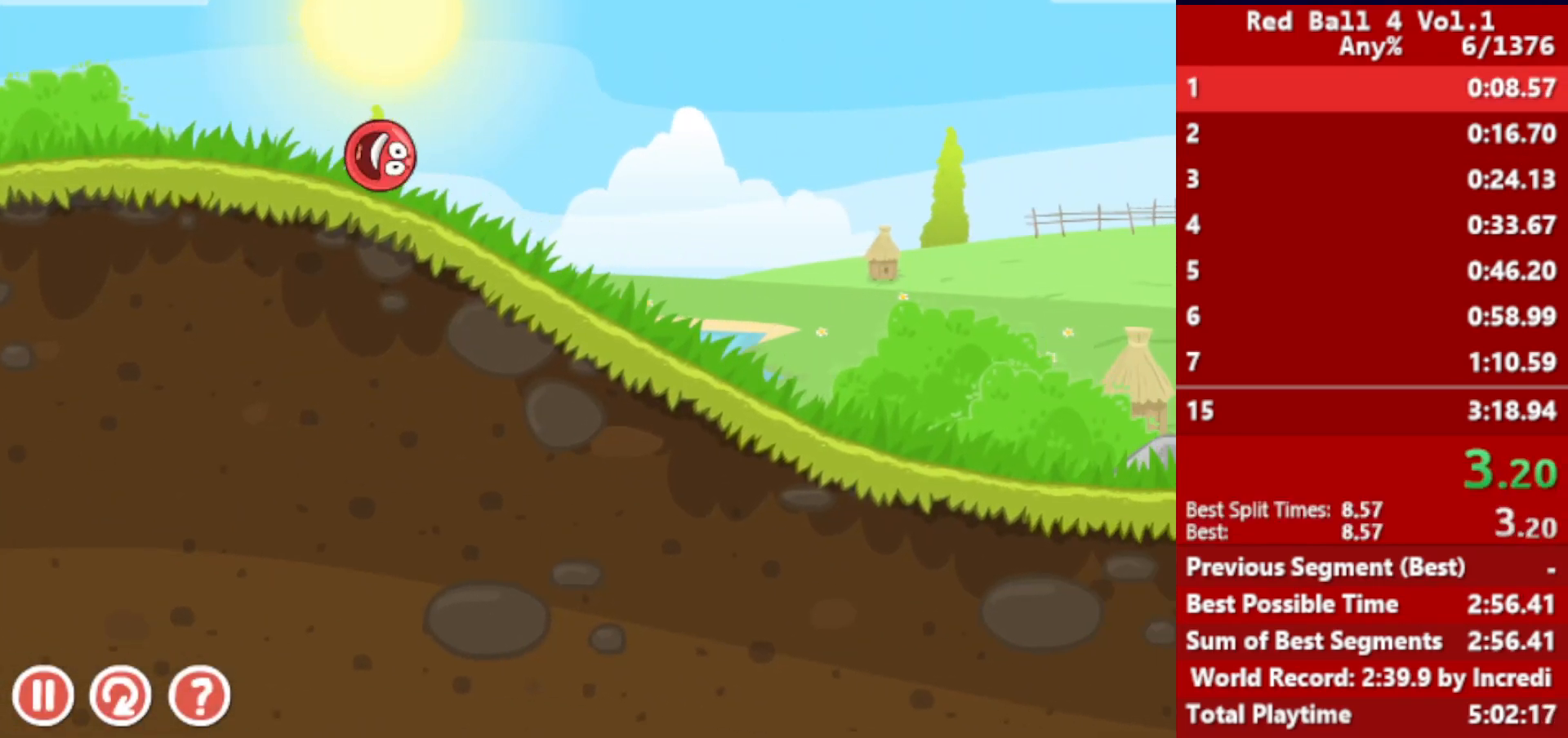
{"keys": ["right"], "events": []}
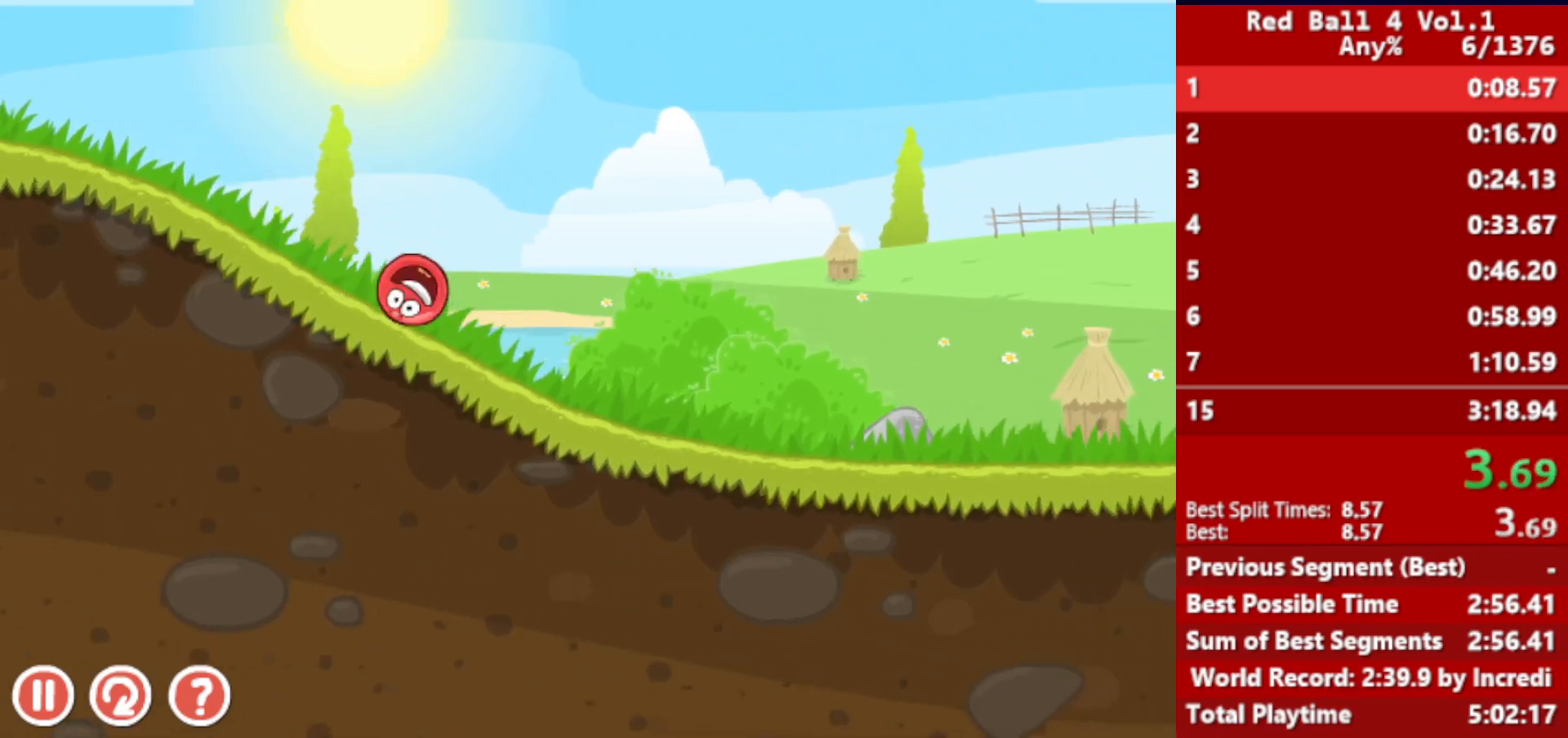
{"keys": ["right"], "events": []}
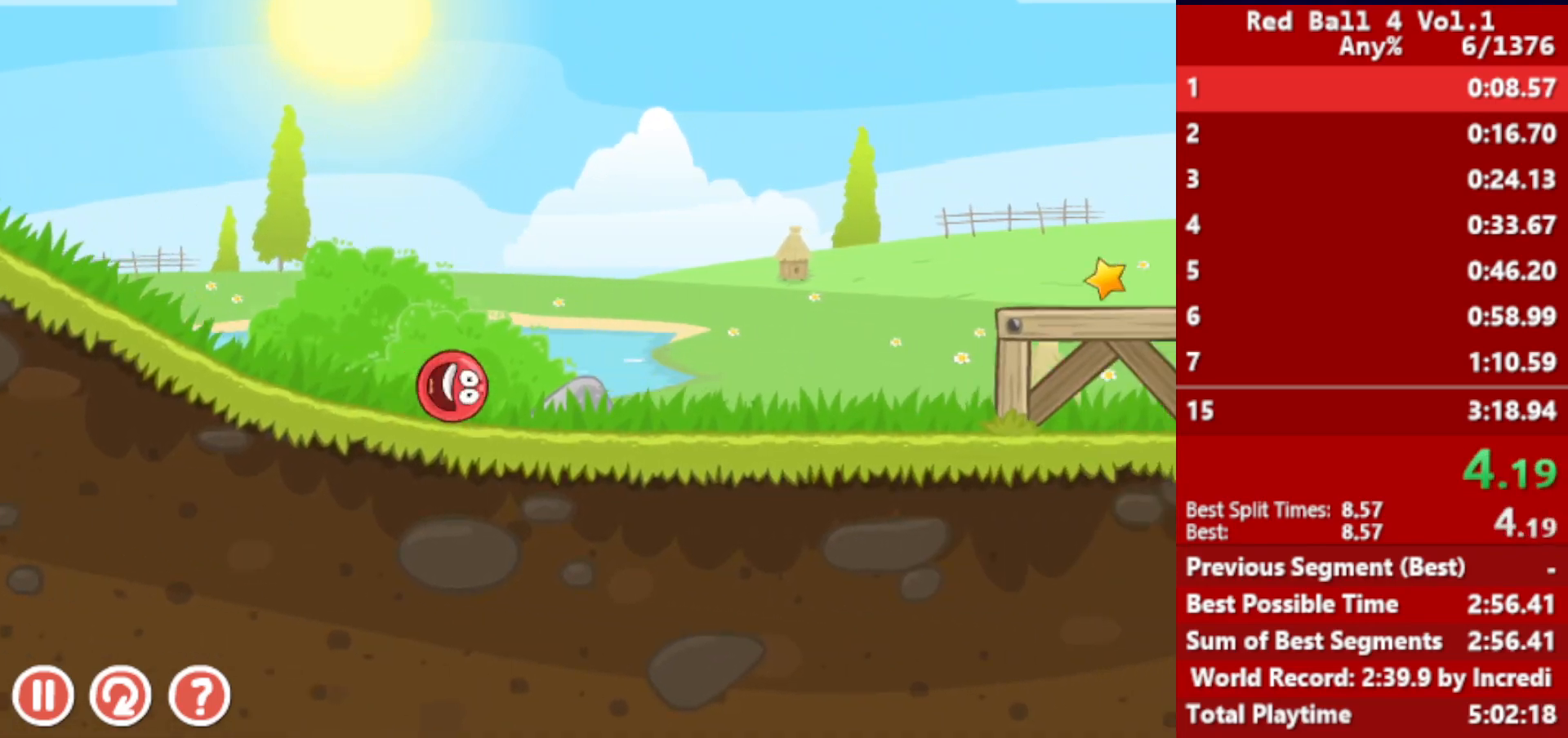
{"keys": ["right", "up"], "events": [[233, "up", "down"], [267, "up", "up"], [383, "up", "down"], [417, "up", "up"], [500, "up", "down"]]}
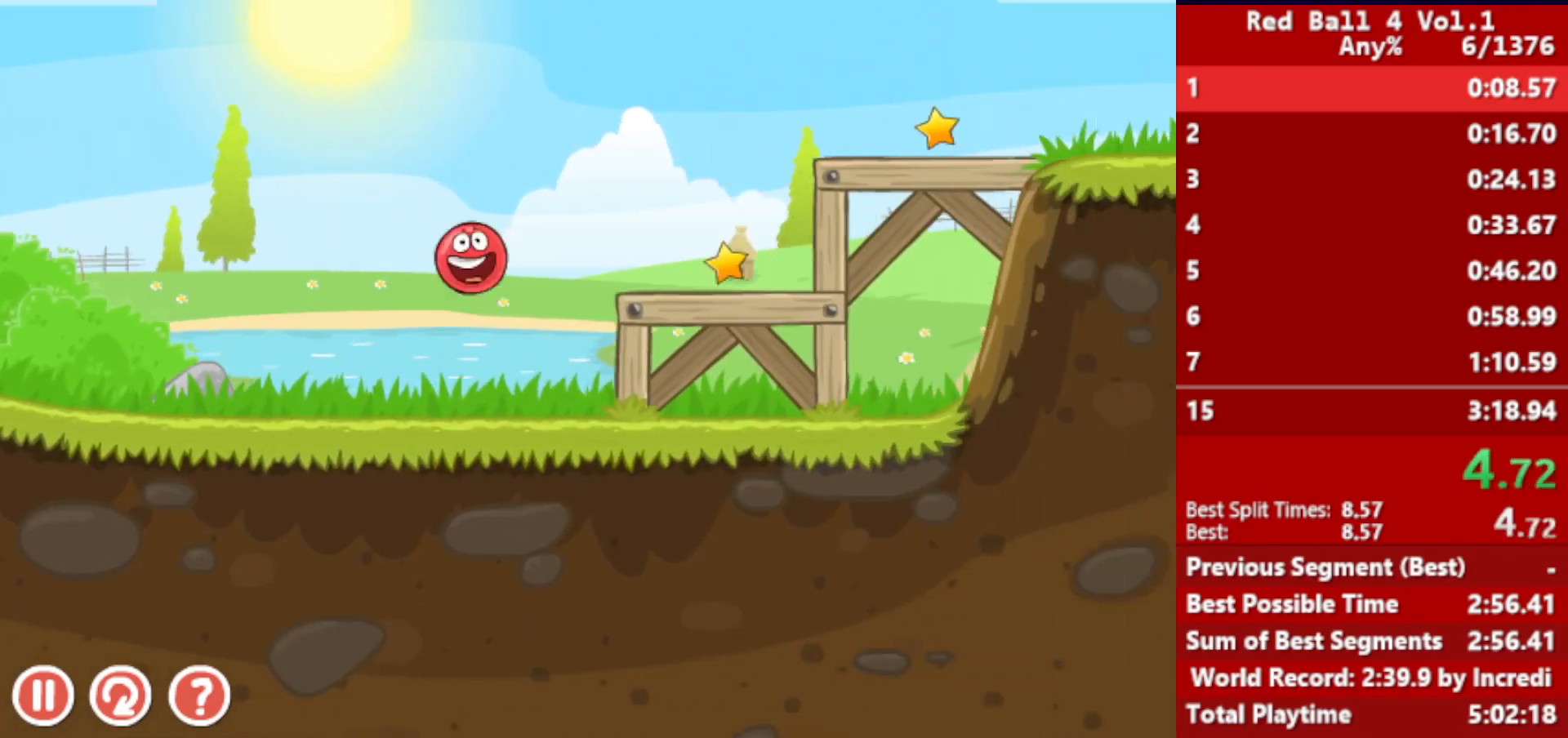
{"keys": ["right"], "events": [[17, "up", "up"]]}
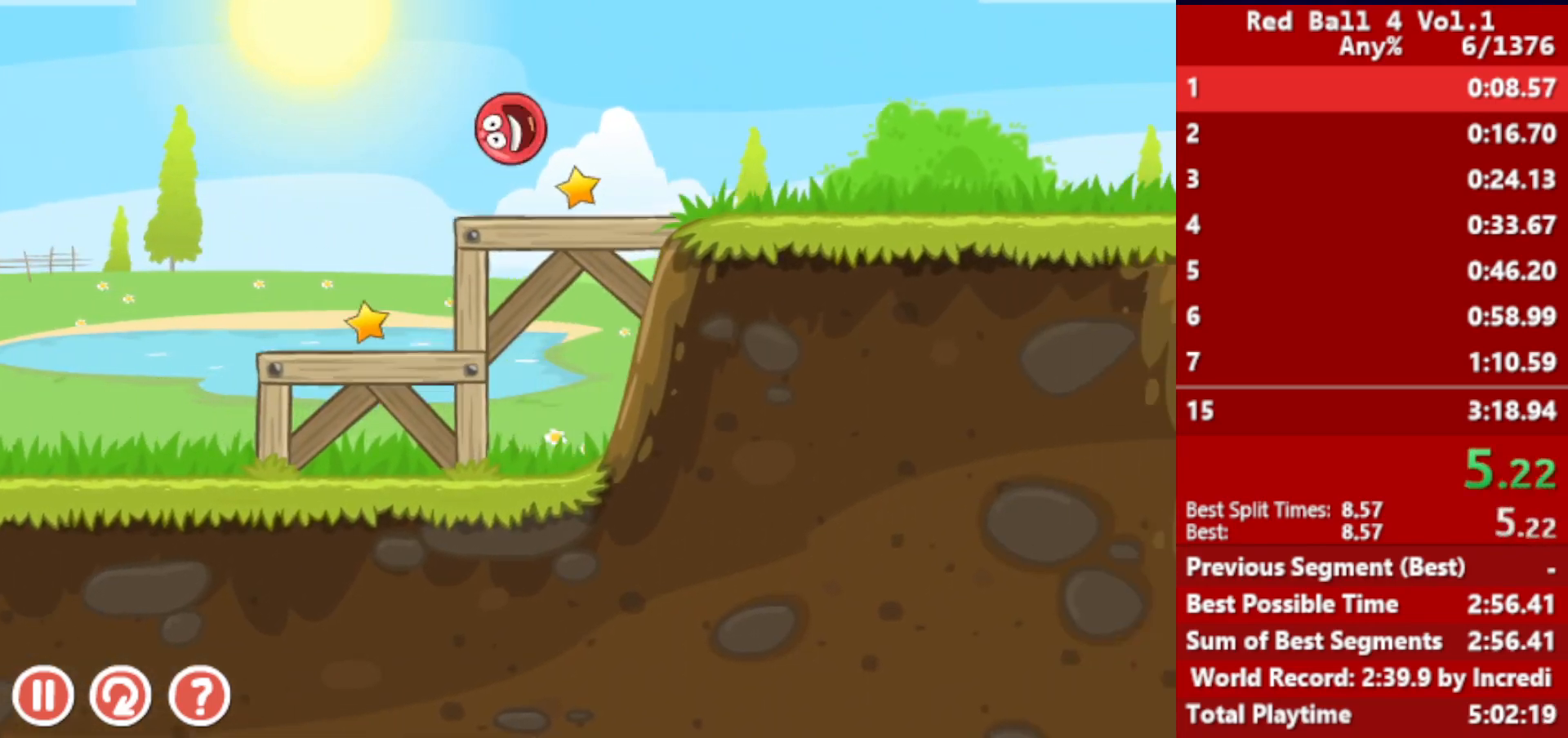
{"keys": ["right"], "events": []}
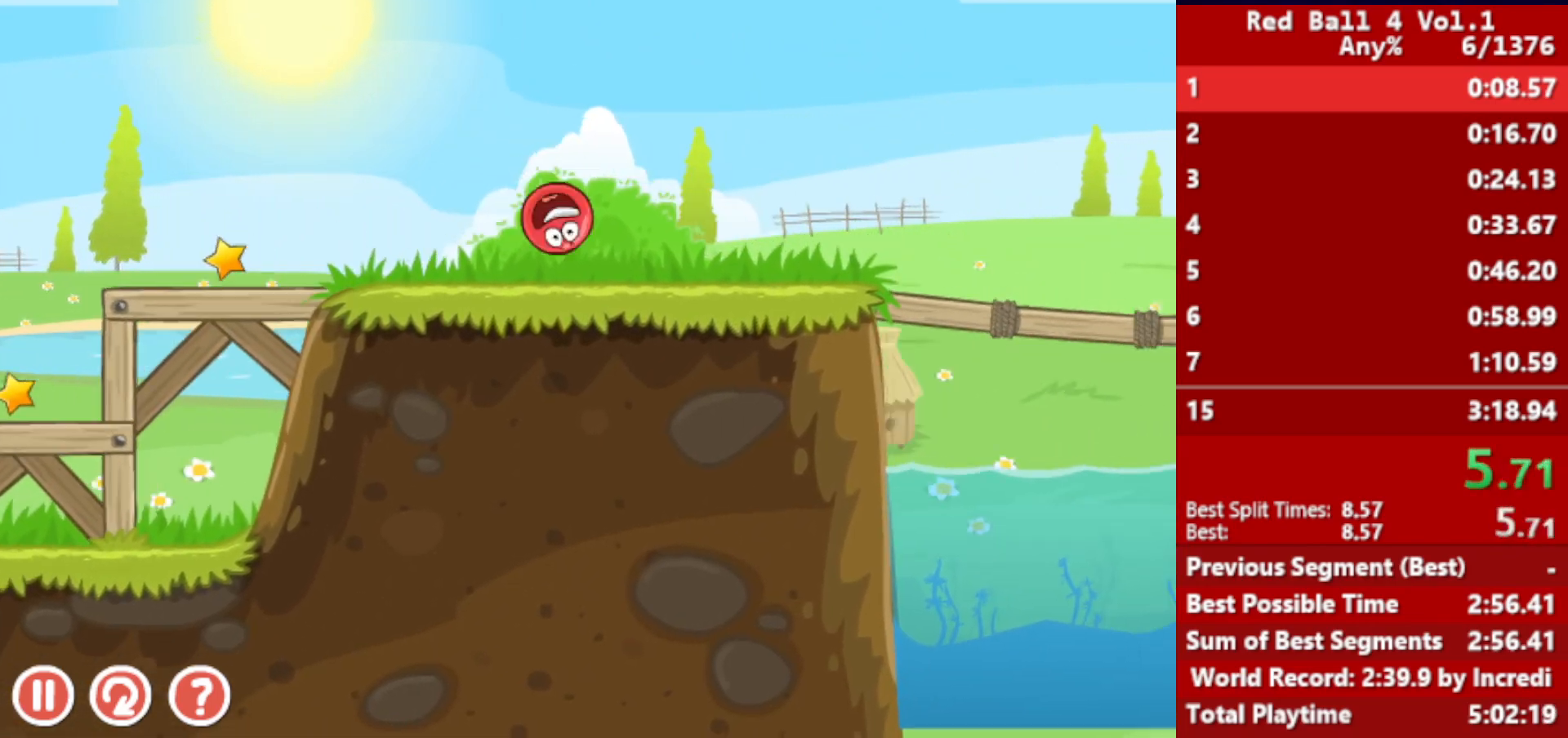
{"keys": ["right", "up"], "events": [[283, "up", "down"]]}
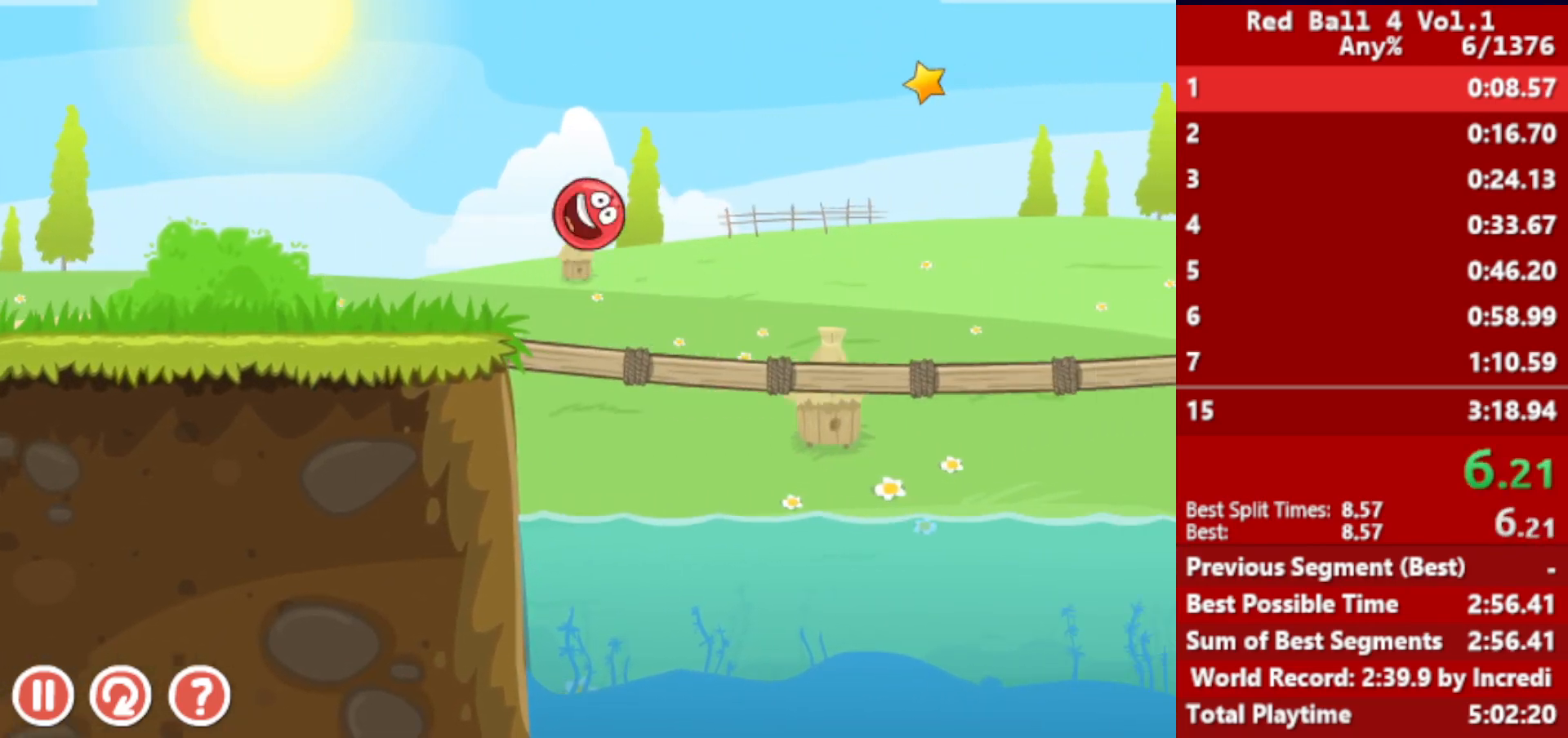
{"keys": ["right", "up"], "events": []}
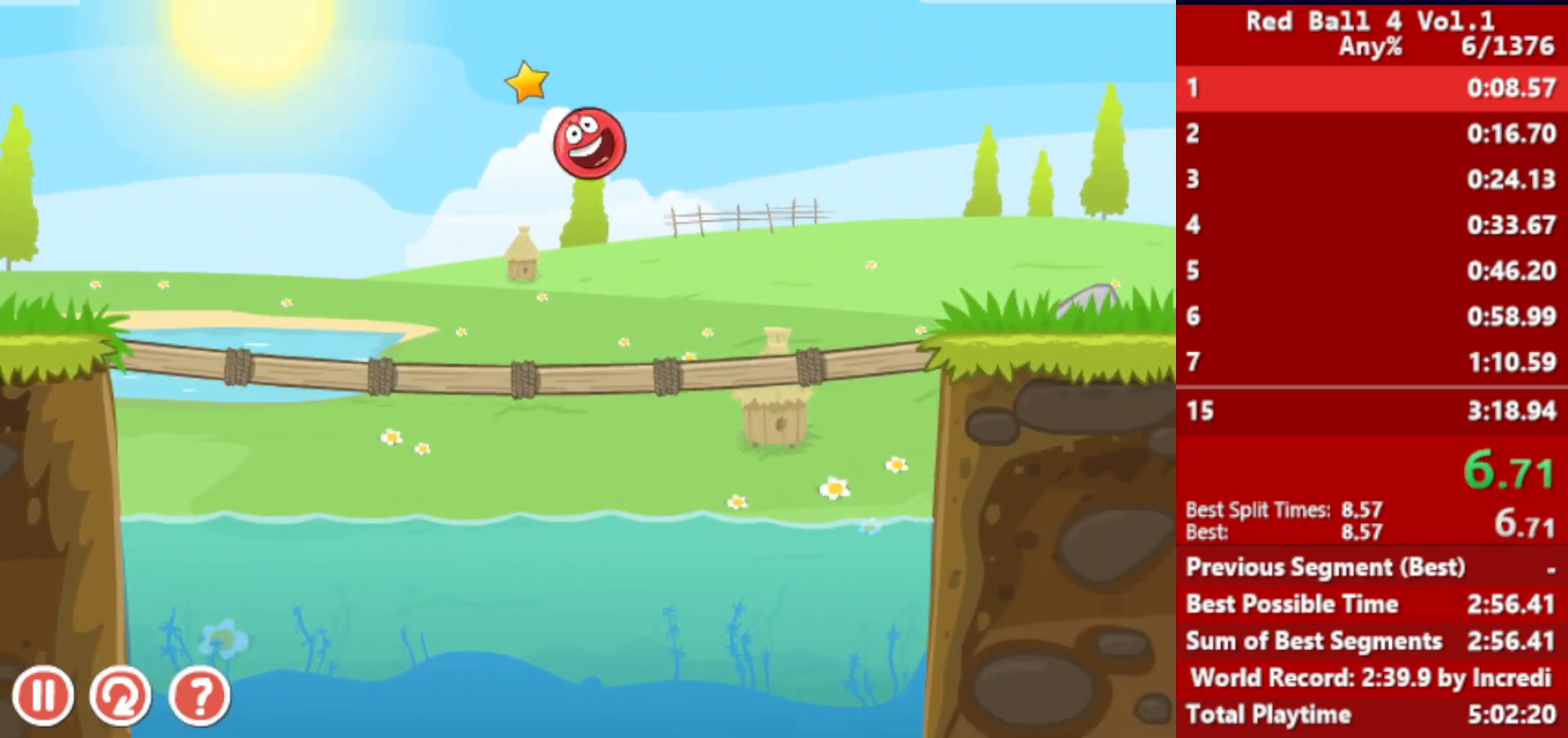
{"keys": ["right"], "events": [[150, "up", "up"]]}
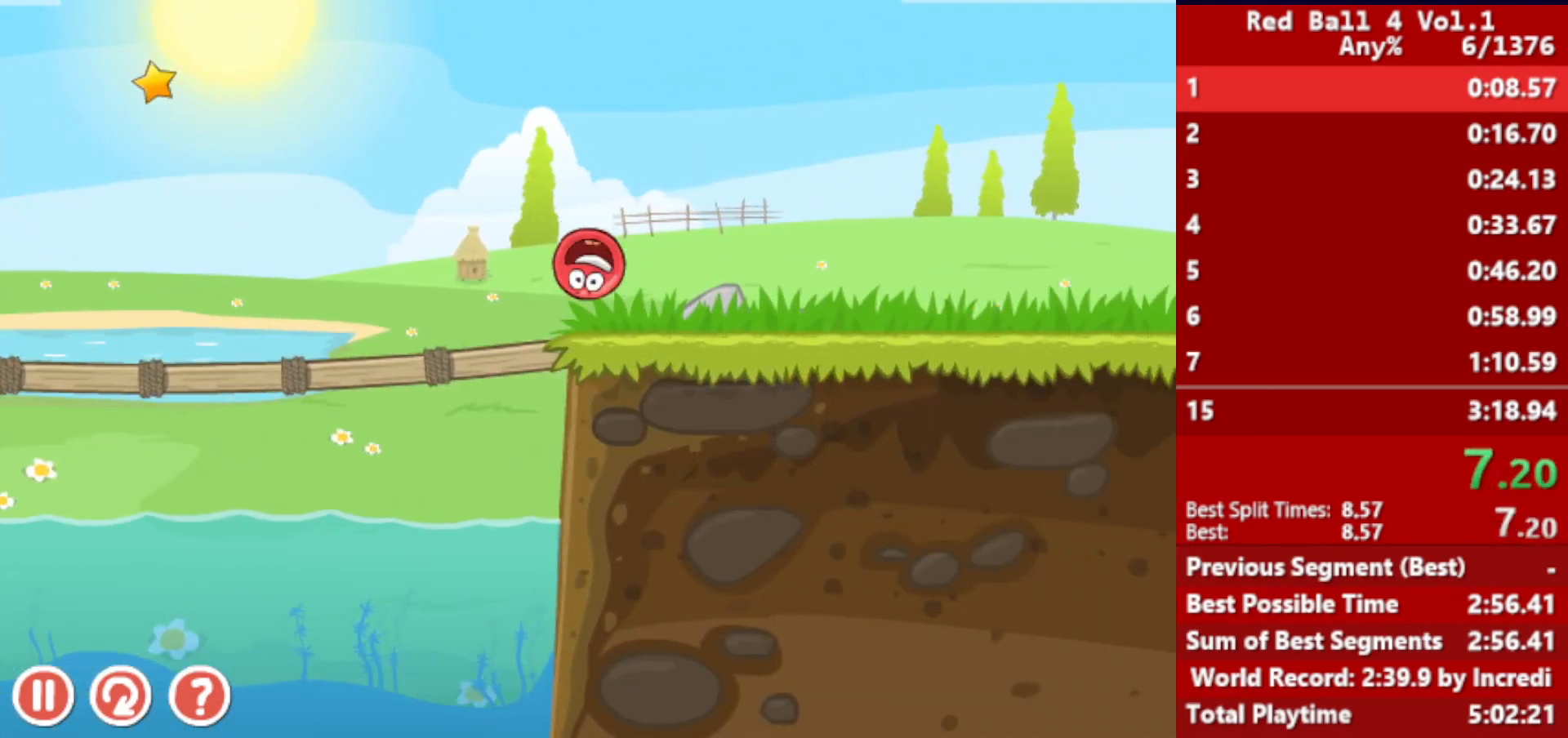
{"keys": ["right"], "events": [[67, "up", "down"], [83, "up", "up"], [183, "up", "down"], [217, "up", "up"], [367, "up", "down"], [417, "up", "up"]]}
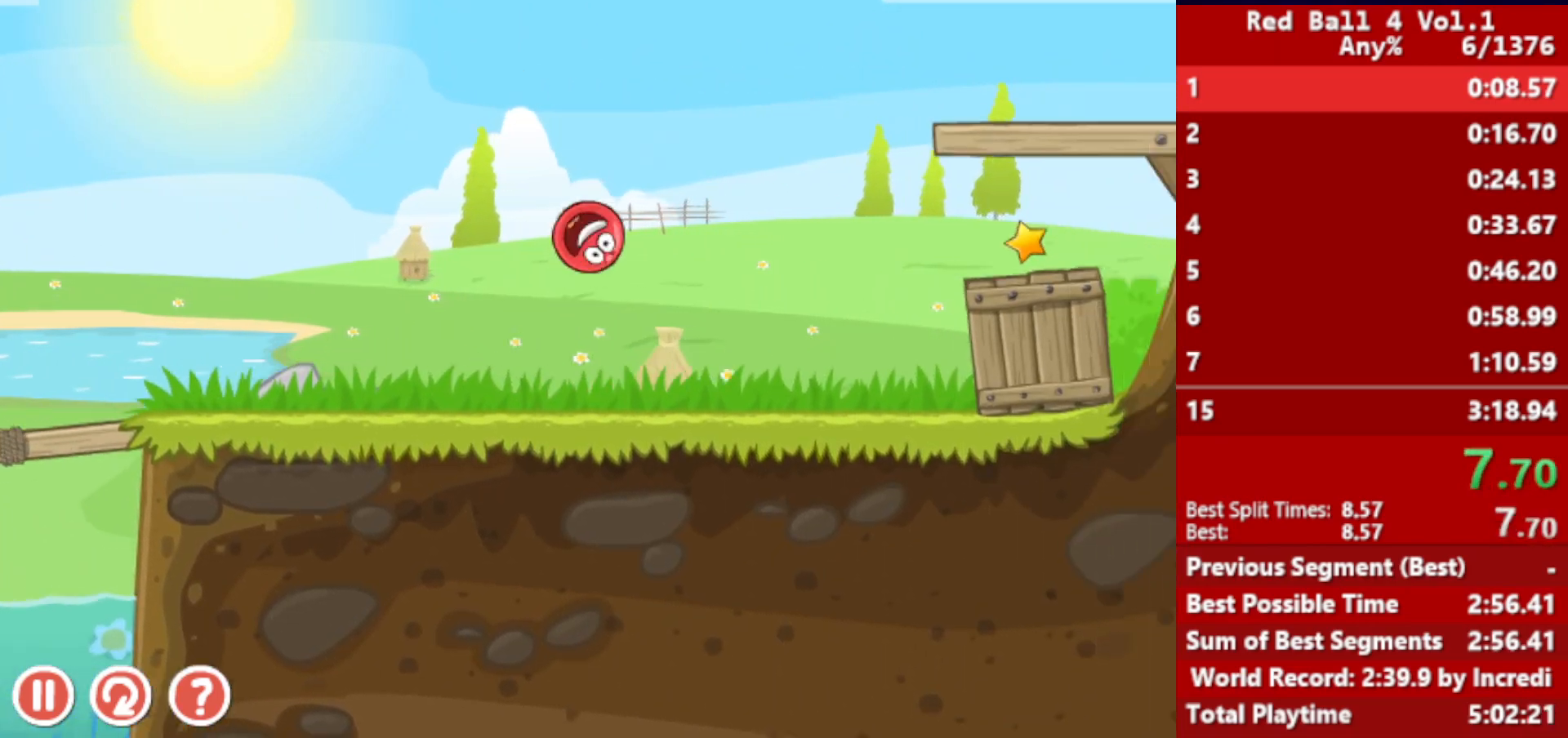
{"keys": ["right"], "events": []}
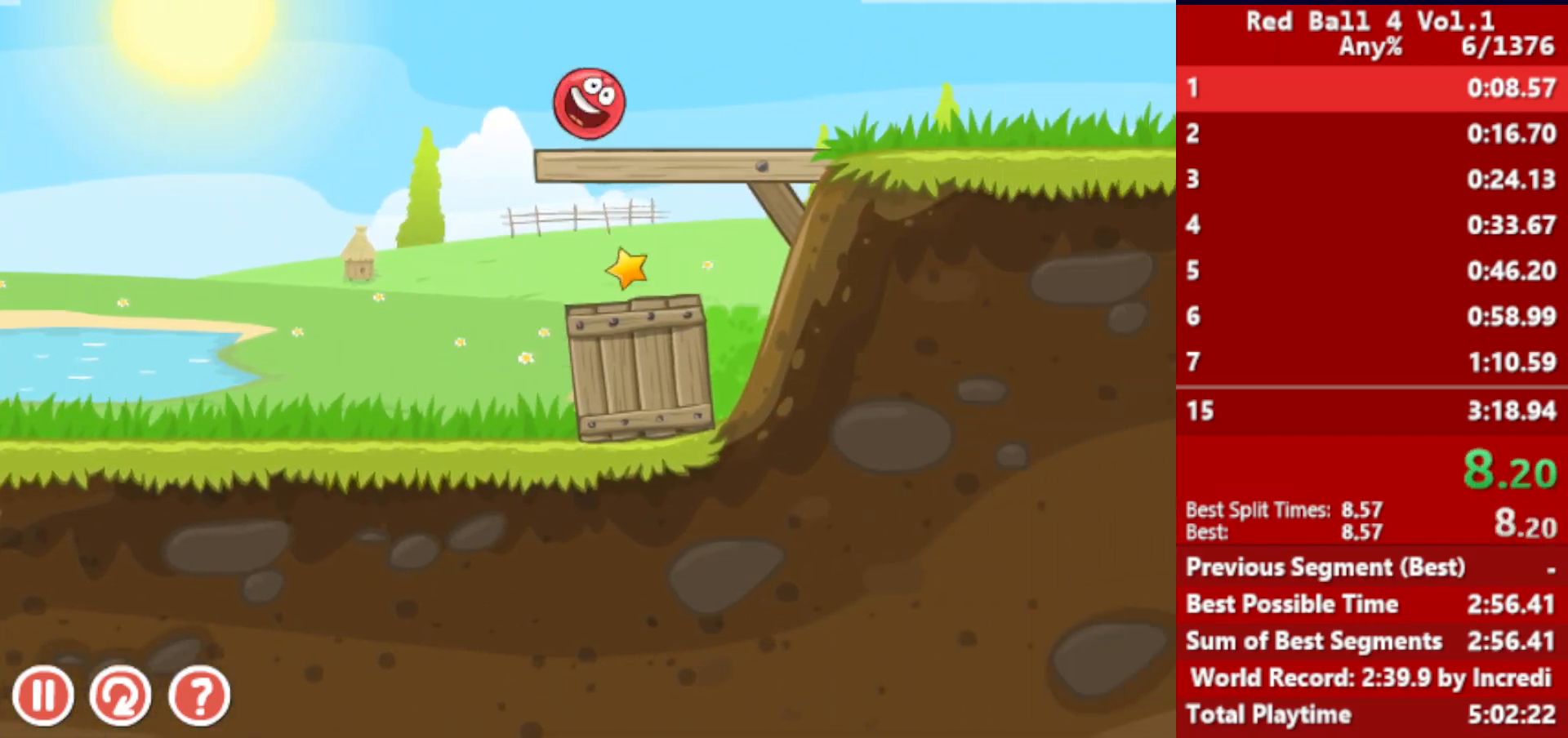
{"keys": ["right"], "events": []}
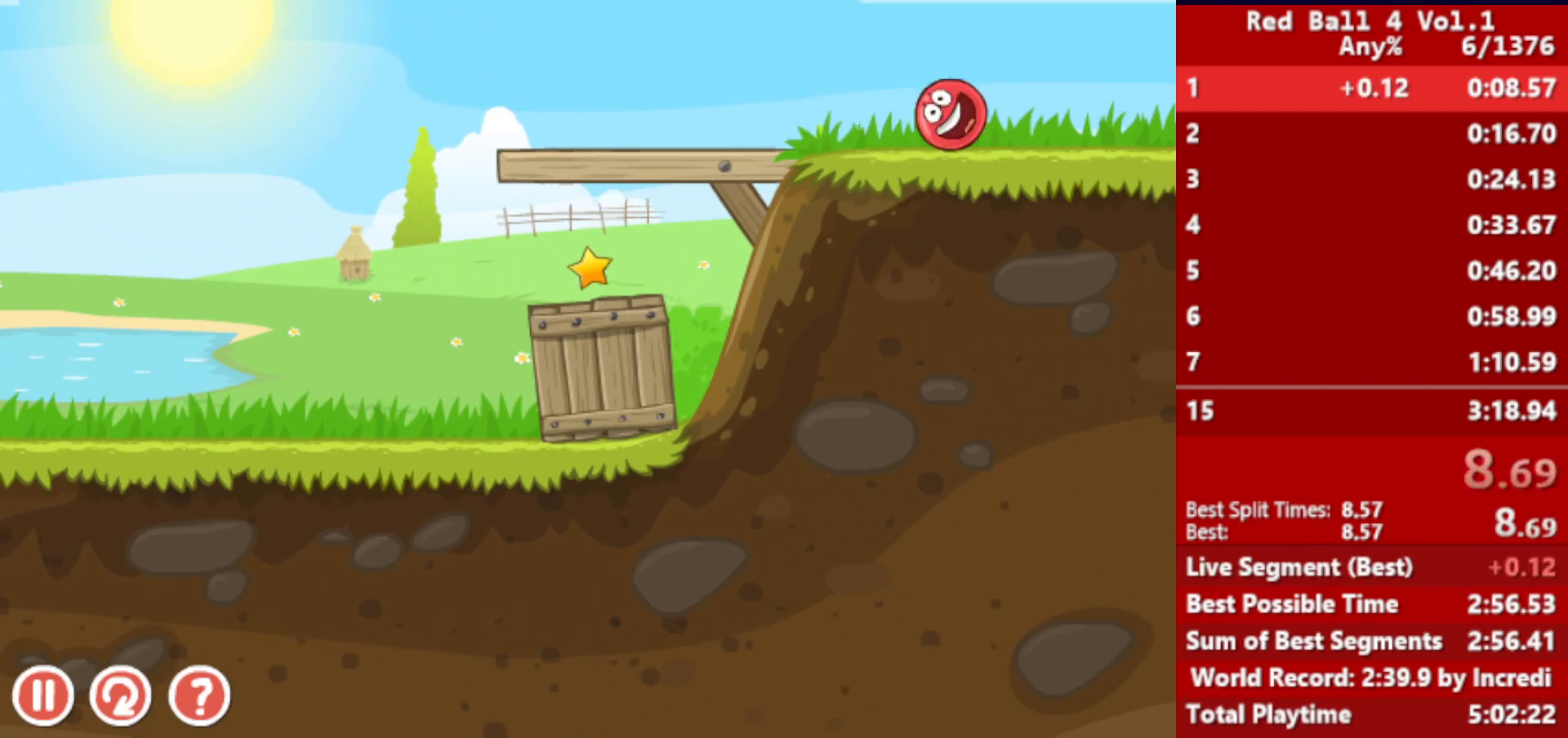
{"keys": ["right"], "events": []}
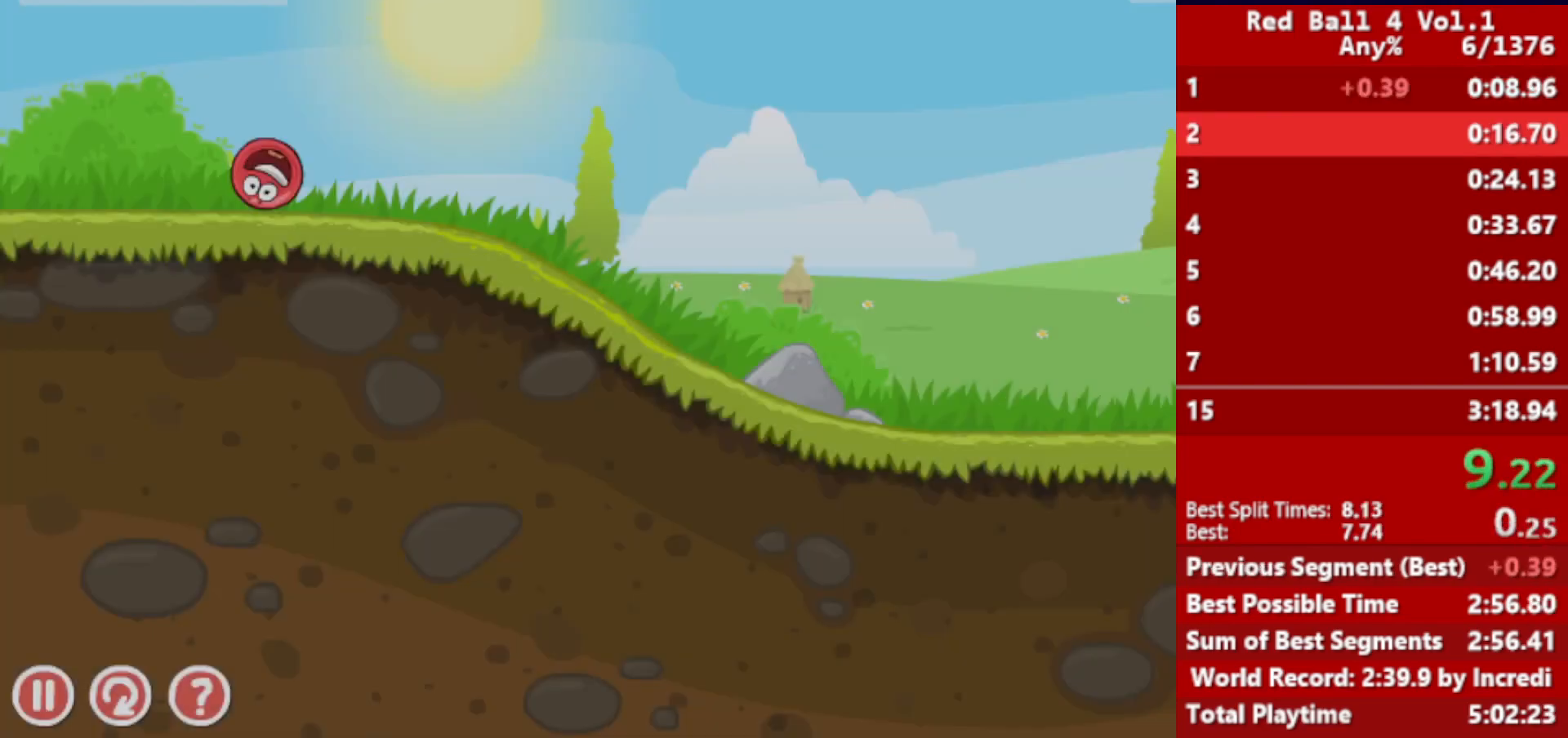
{"keys": ["right"], "events": []}
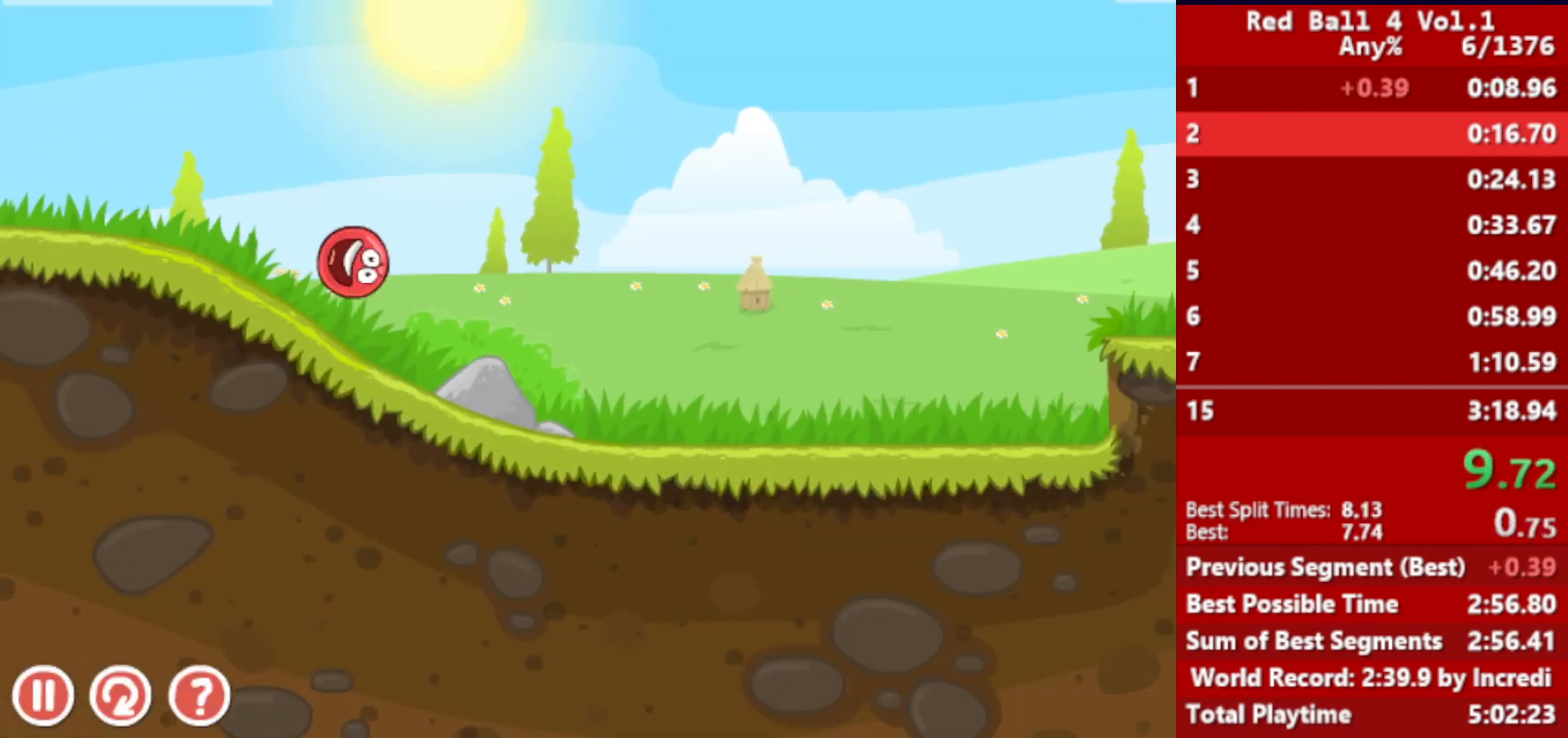
{"keys": ["right"], "events": []}
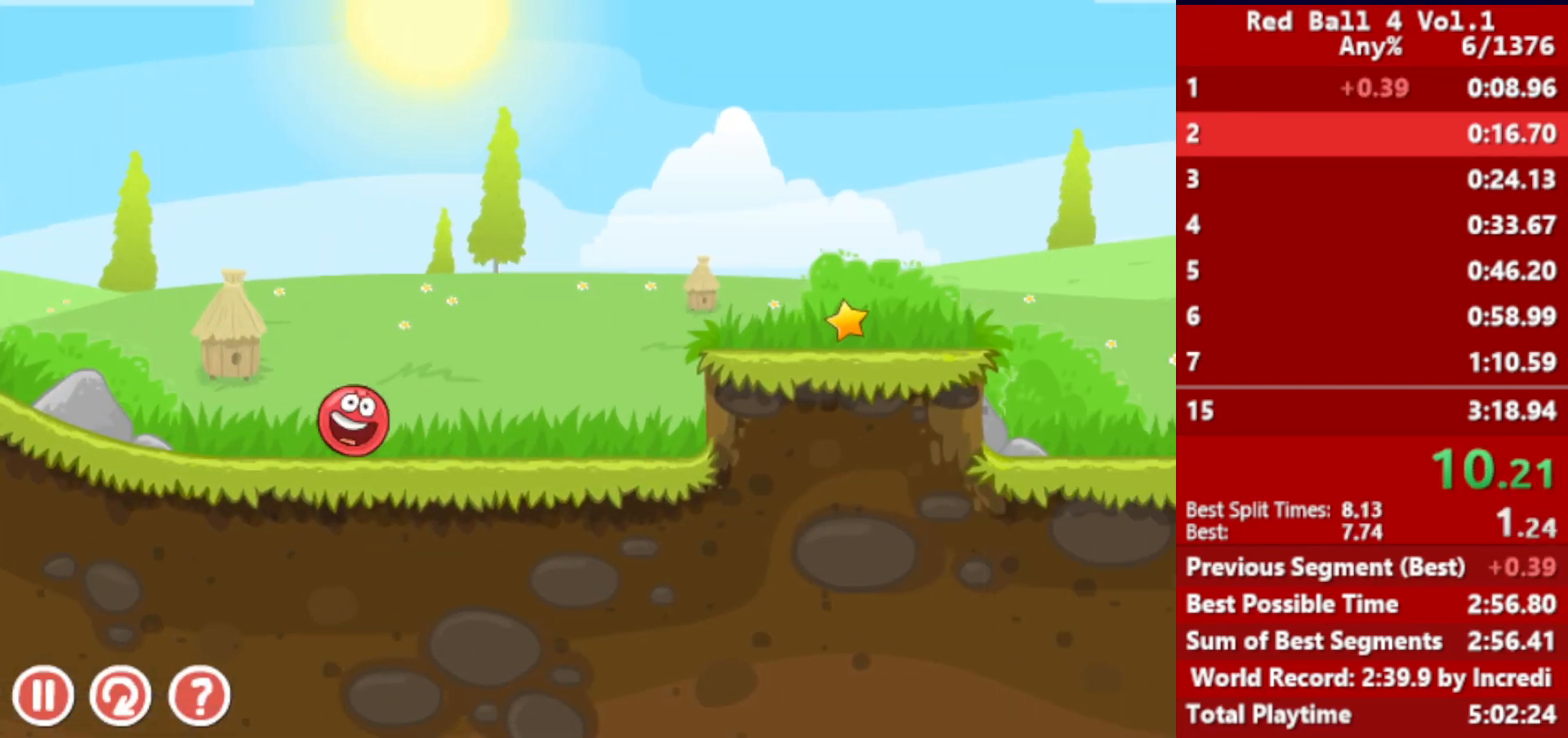
{"keys": ["right"], "events": [[17, "up", "down"], [50, "up", "up"], [150, "up", "down"], [200, "up", "up"], [267, "up", "down"], [300, "up", "up"]]}
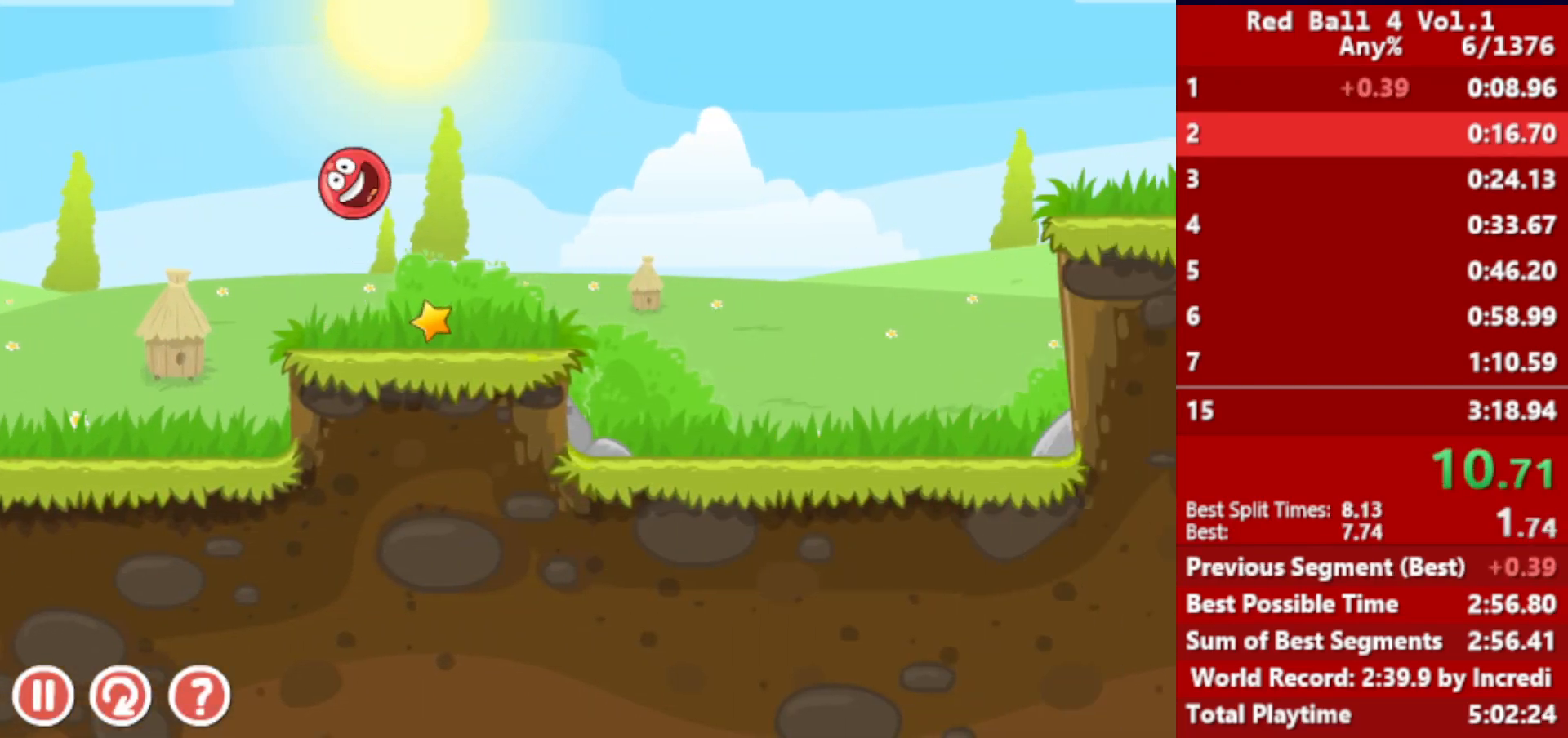
{"keys": ["right"], "events": []}